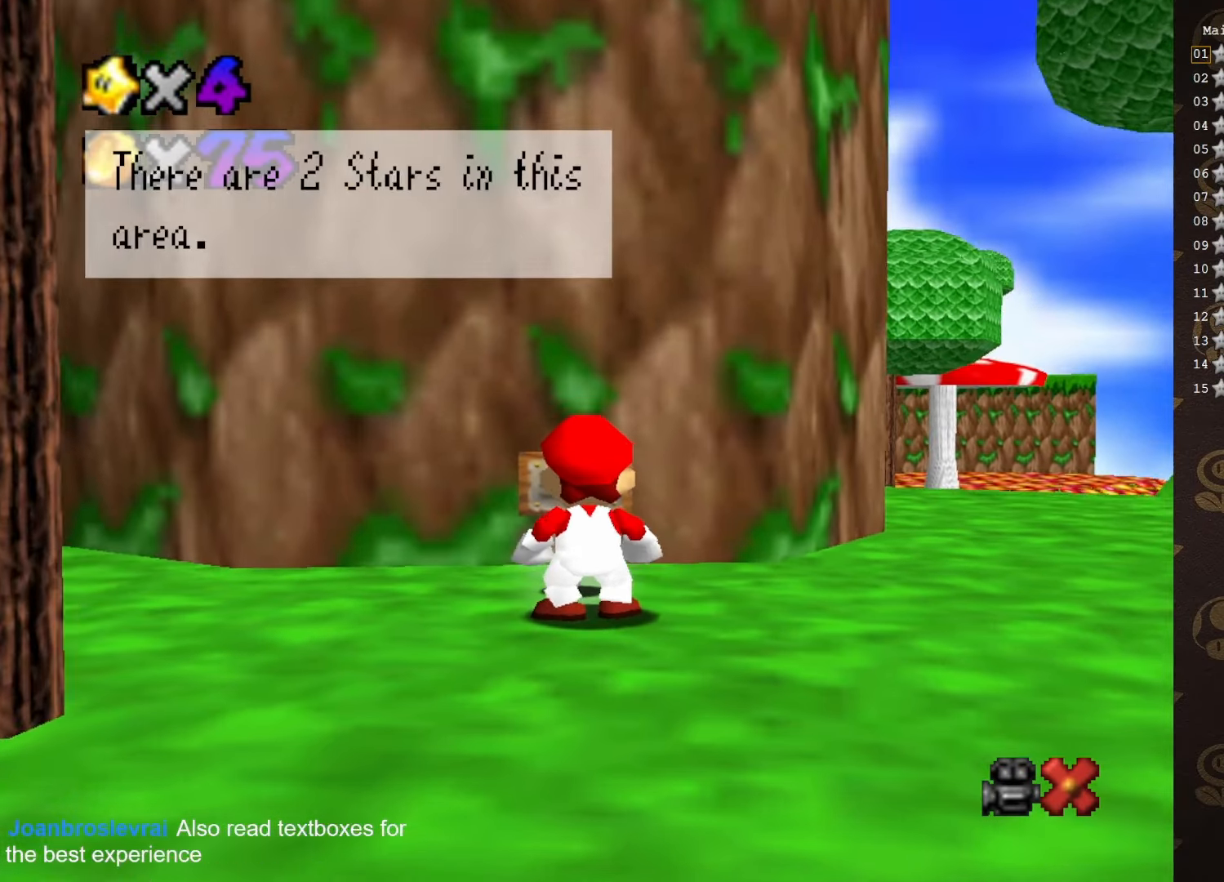
Gameplay with a controller (Nintendo layout); each line is a JSON object with the inputs held at the frame after it. "events" lists button and stick changes between this image and that frame as [ms after this image, input, new state], when the widget could be followed in between. Not read: L3 R3 Z.
{"buttons": [], "left_stick": "center", "events": []}
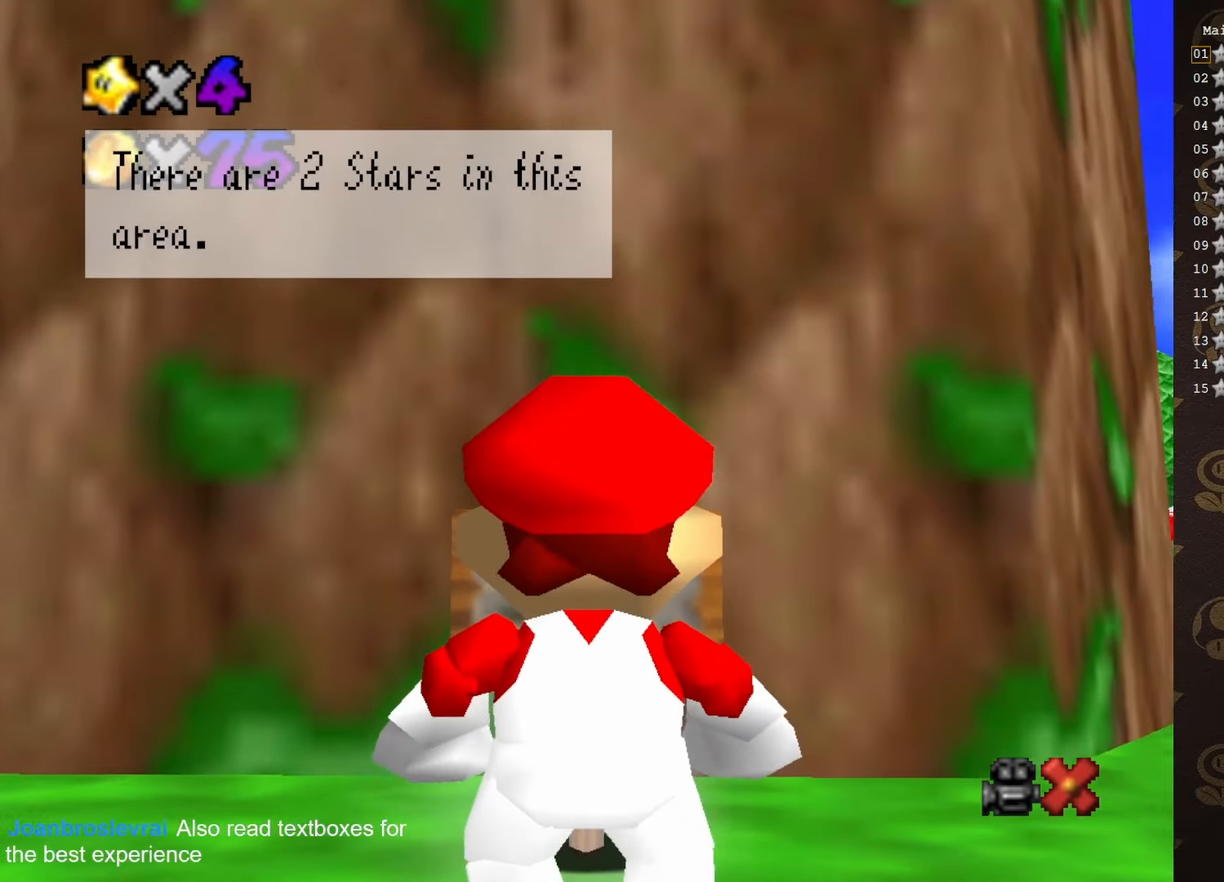
{"buttons": [], "left_stick": "center", "events": []}
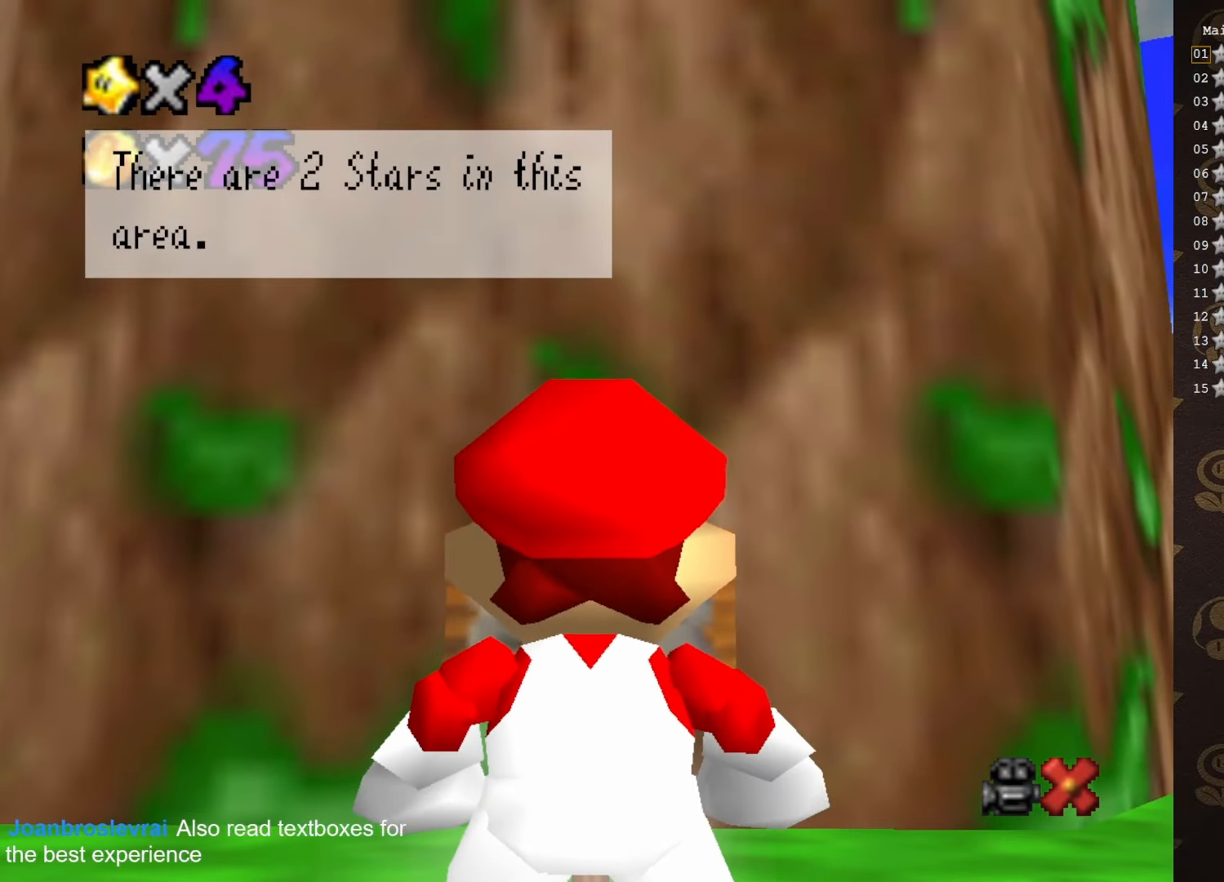
{"buttons": [], "left_stick": "center", "events": []}
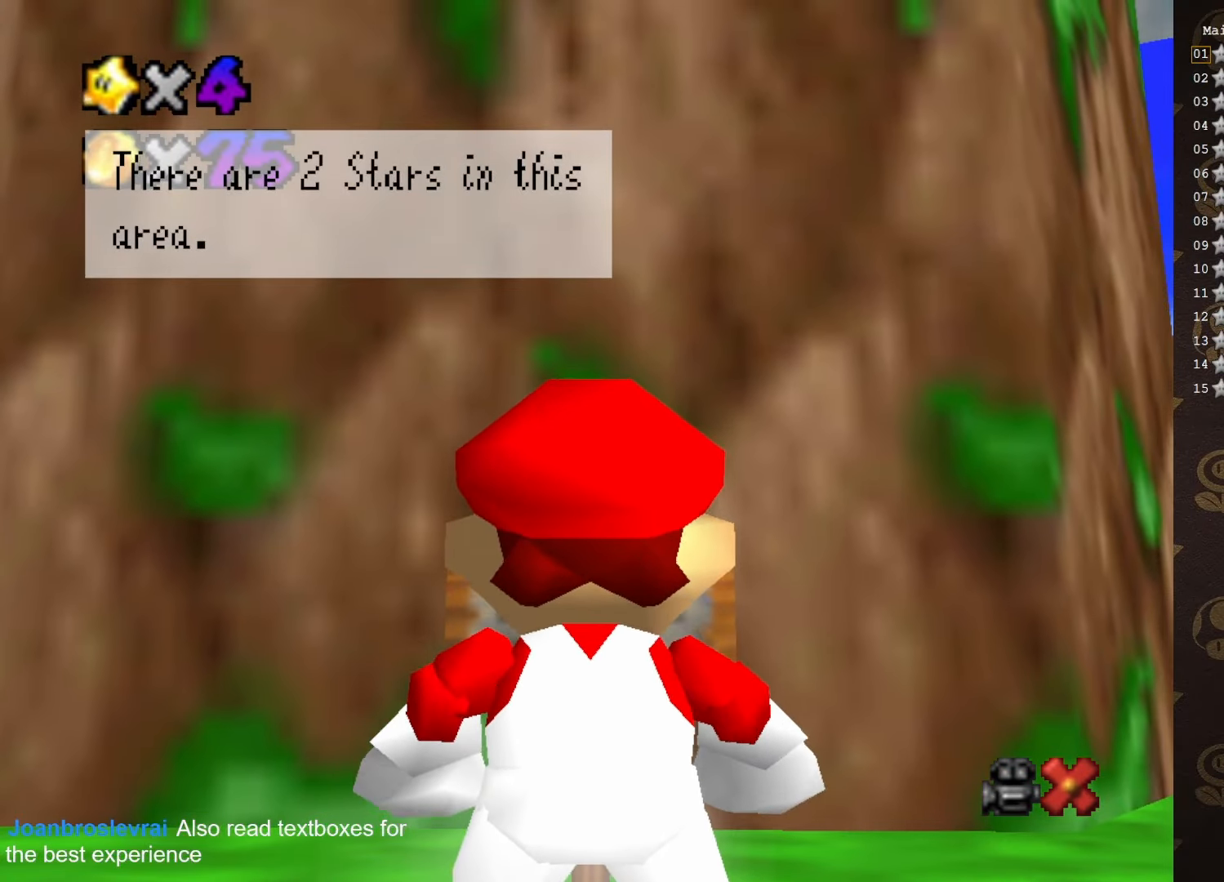
{"buttons": [], "left_stick": "center", "events": []}
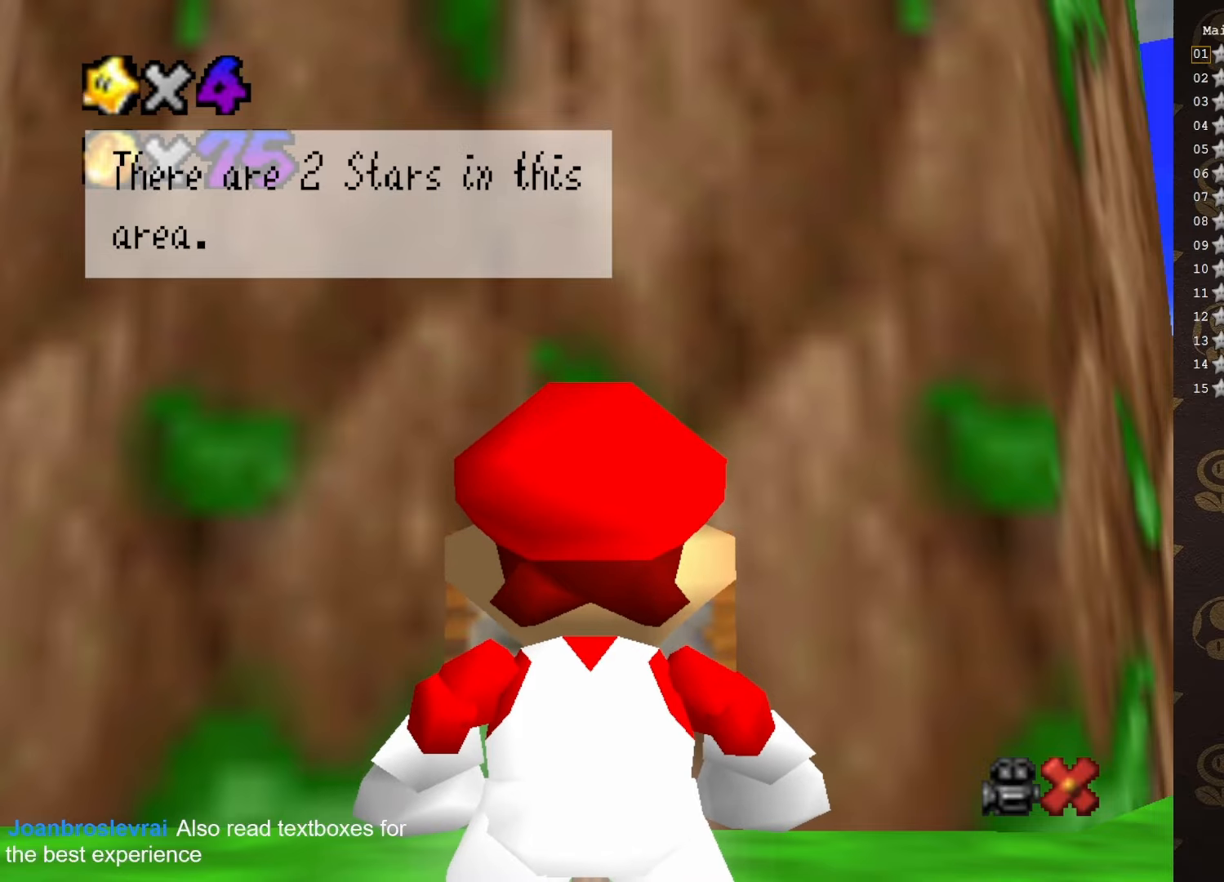
{"buttons": [], "left_stick": "center", "events": [[100, "A", "down"], [200, "A", "up"]]}
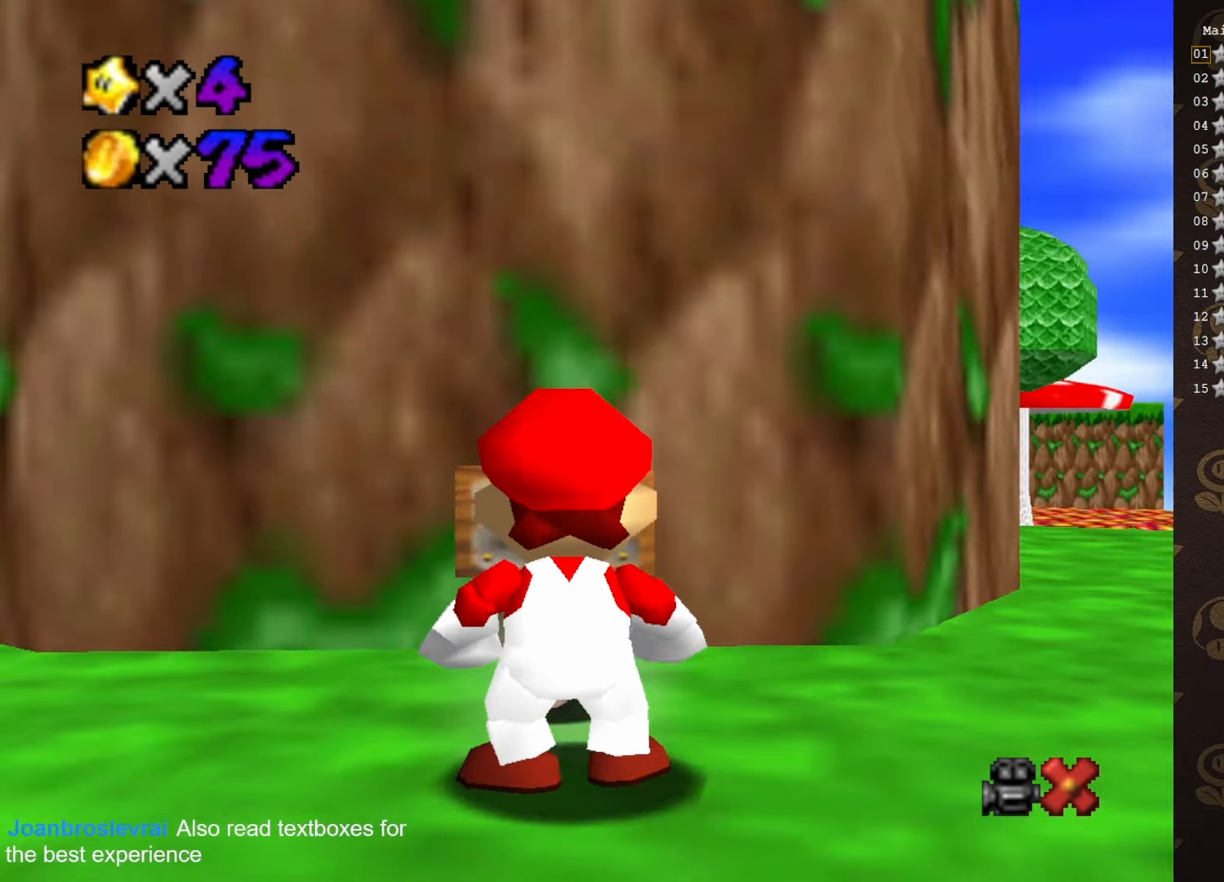
{"buttons": [], "left_stick": "down-right", "events": [[350, "left_stick", "down-right"]]}
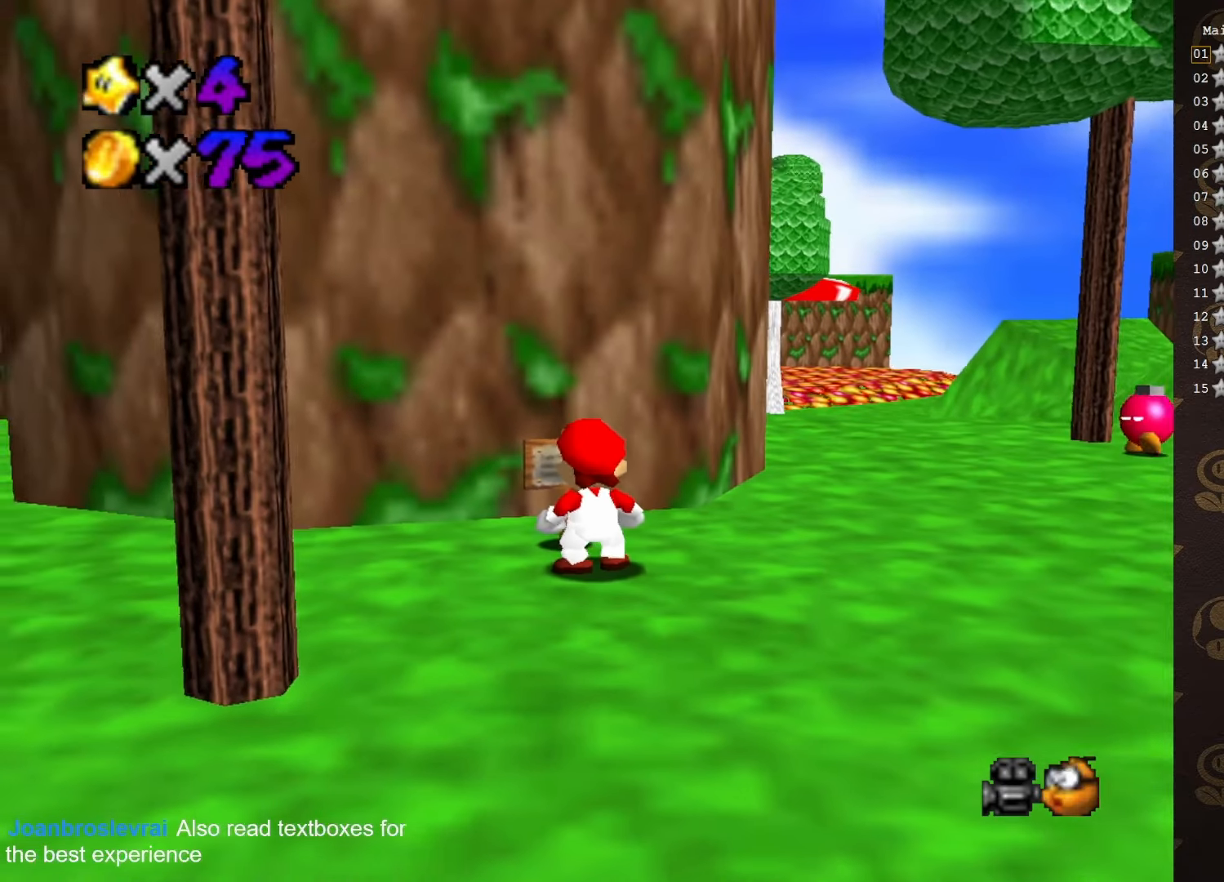
{"buttons": [], "left_stick": "up-right", "events": [[216, "left_stick", "right"], [383, "left_stick", "up-right"]]}
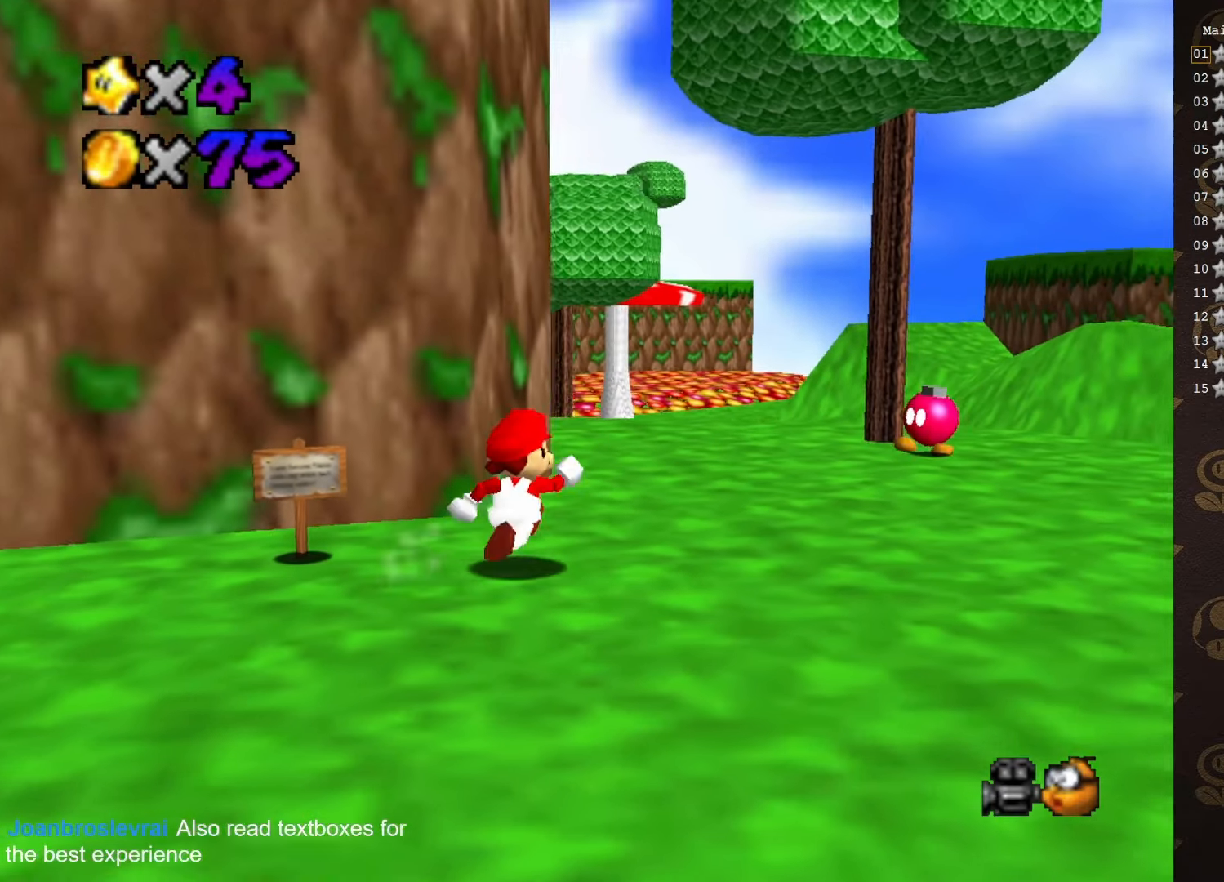
{"buttons": ["C_LEFT"], "left_stick": "up-right", "events": [[233, "A", "down"], [433, "A", "up"], [483, "C_LEFT", "down"]]}
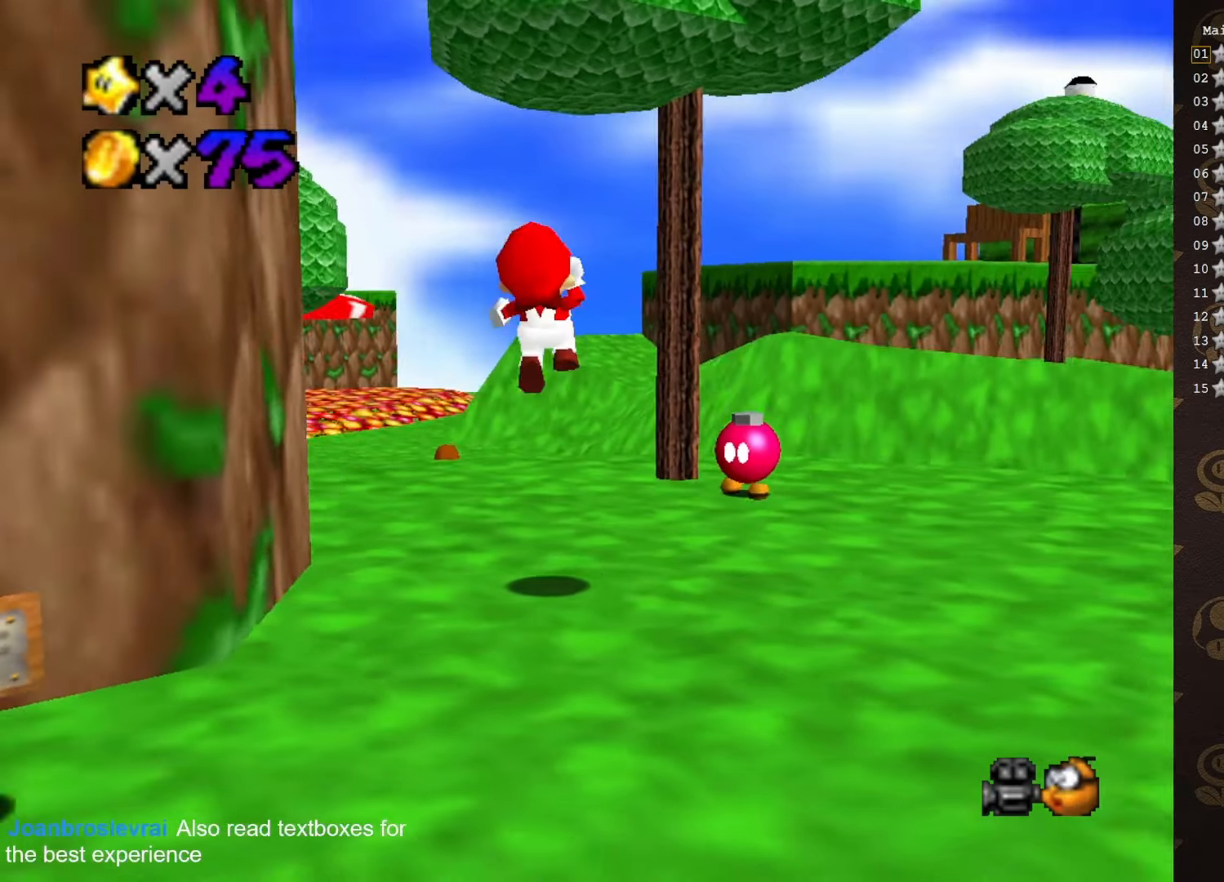
{"buttons": [], "left_stick": "up", "events": [[116, "left_stick", "up-left"], [183, "C_LEFT", "up"], [333, "left_stick", "up"]]}
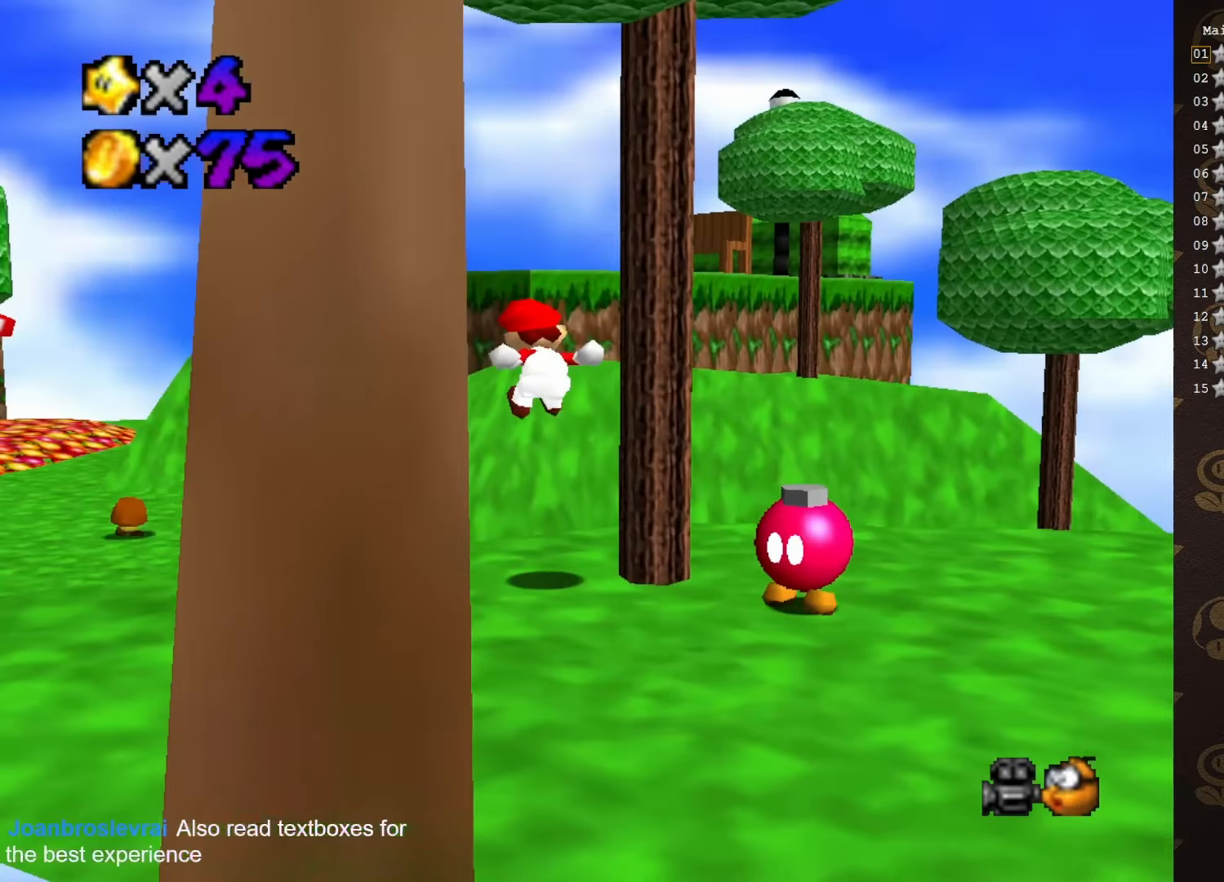
{"buttons": [], "left_stick": "up", "events": [[133, "C_DOWN", "down"], [283, "C_DOWN", "up"]]}
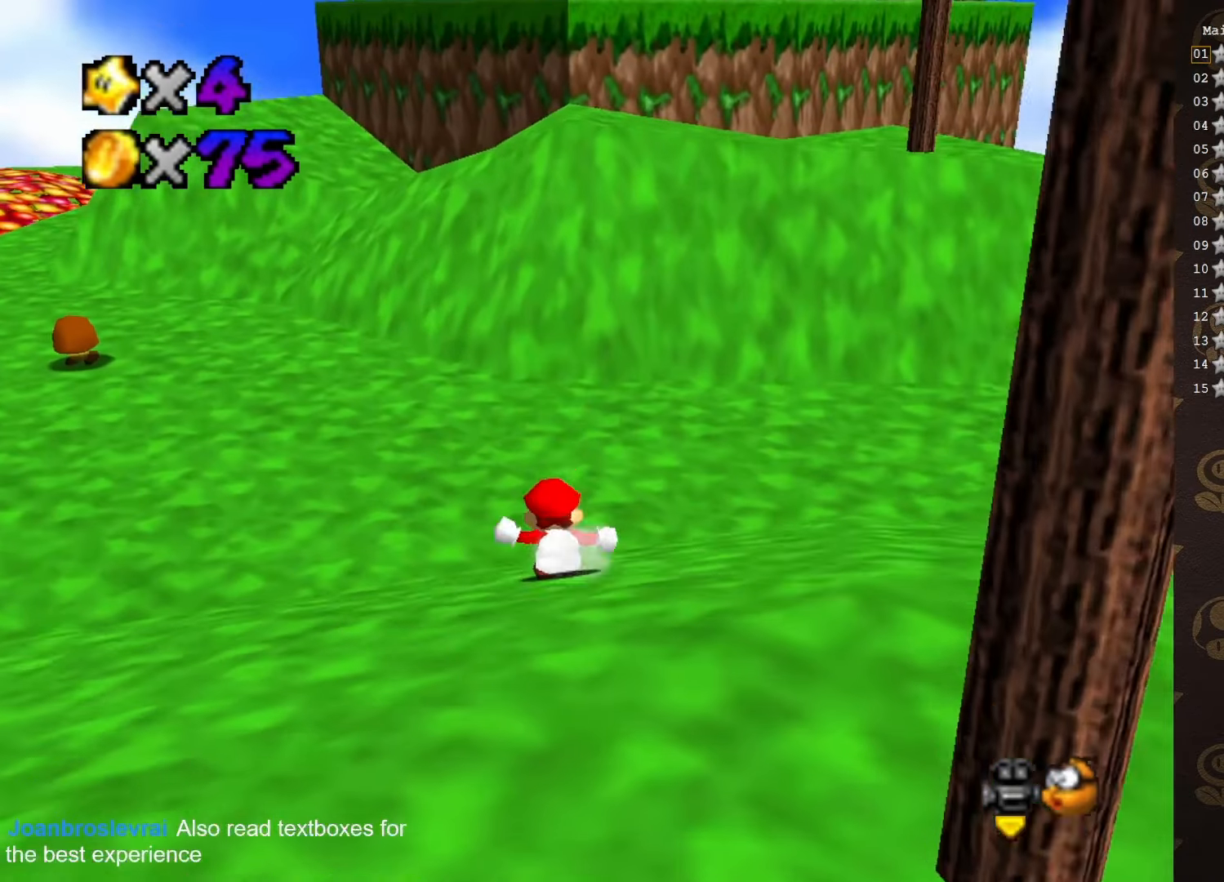
{"buttons": ["A"], "left_stick": "up-right", "events": [[100, "A", "down"], [166, "left_stick", "up-right"]]}
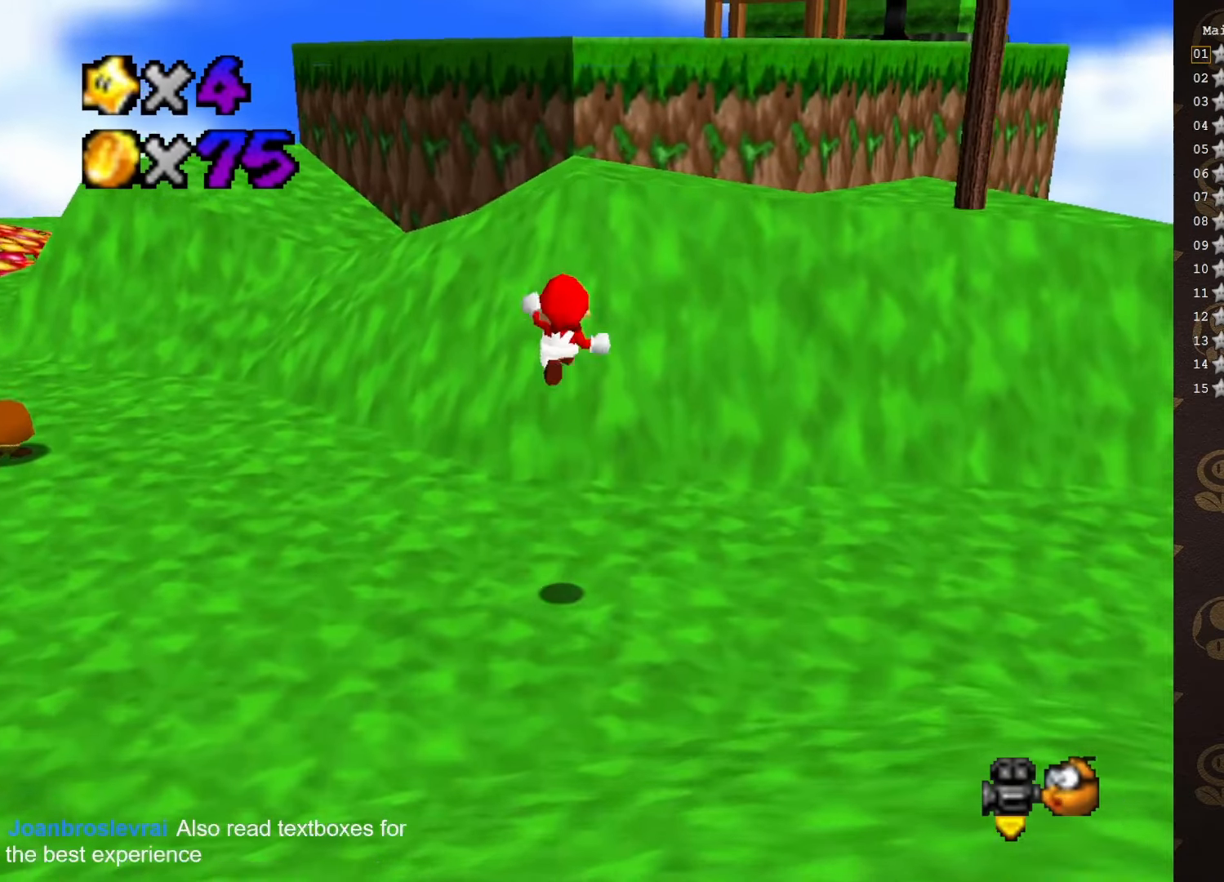
{"buttons": [], "left_stick": "up", "events": [[33, "A", "up"], [400, "left_stick", "up"]]}
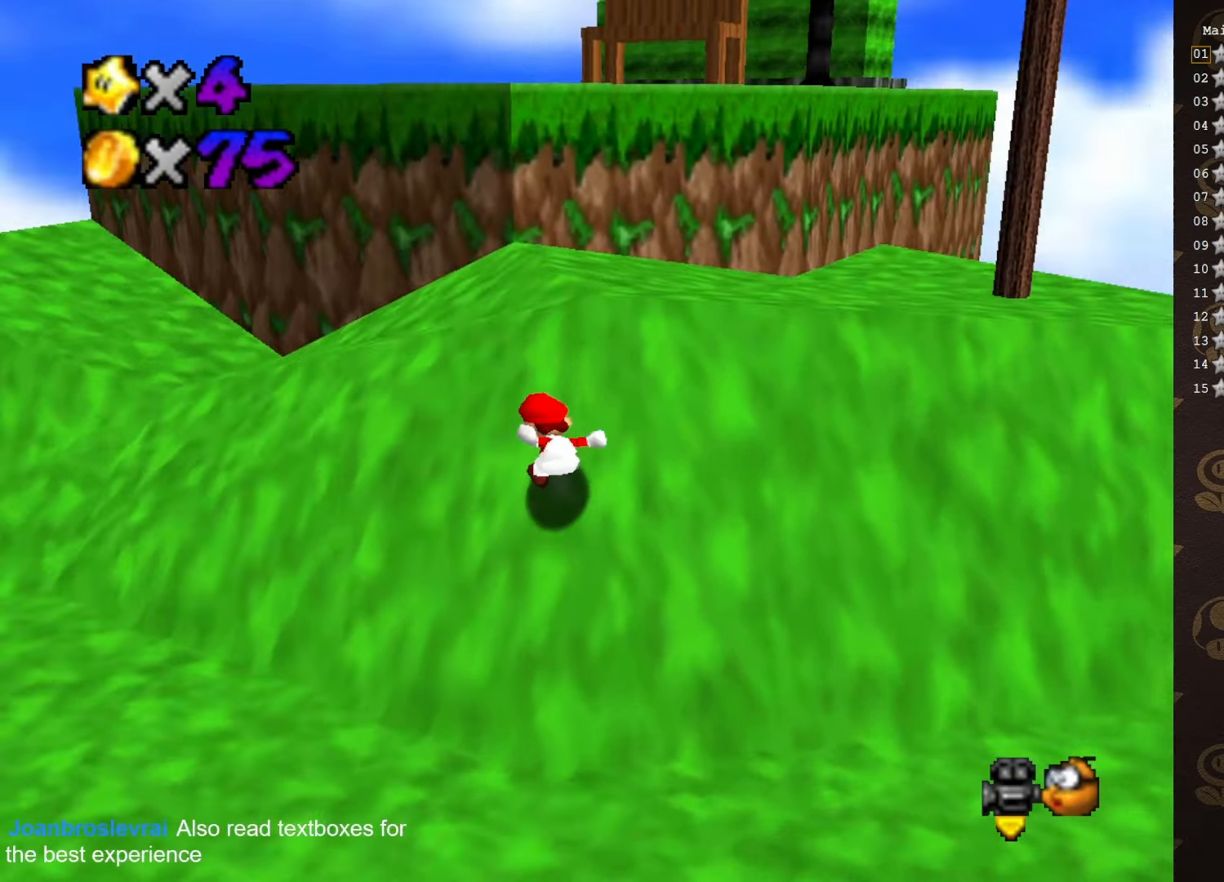
{"buttons": ["A"], "left_stick": "up-left", "events": [[16, "C_LEFT", "down"], [83, "C_LEFT", "up"], [150, "left_stick", "up-left"], [300, "A", "down"]]}
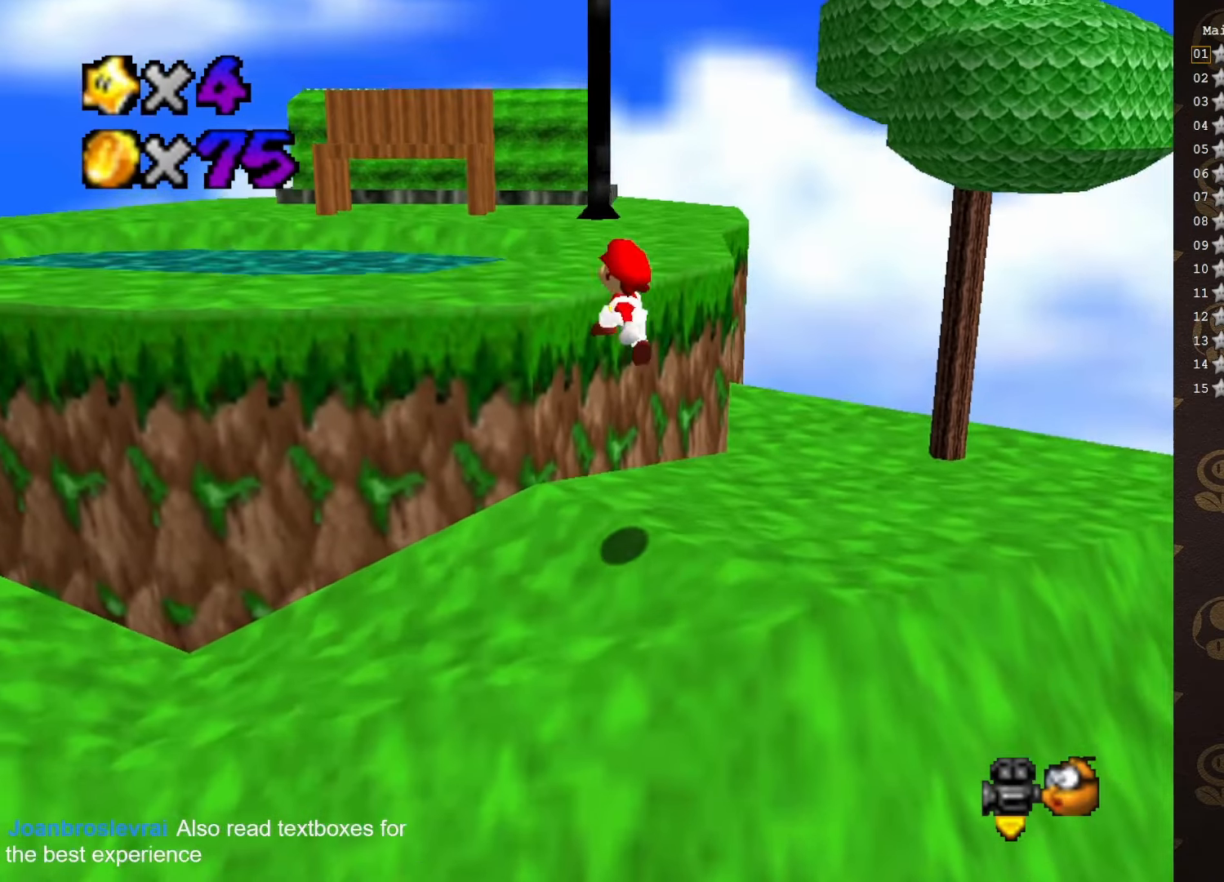
{"buttons": ["B"], "left_stick": "left", "events": [[83, "A", "up"], [83, "B", "down"], [300, "left_stick", "left"]]}
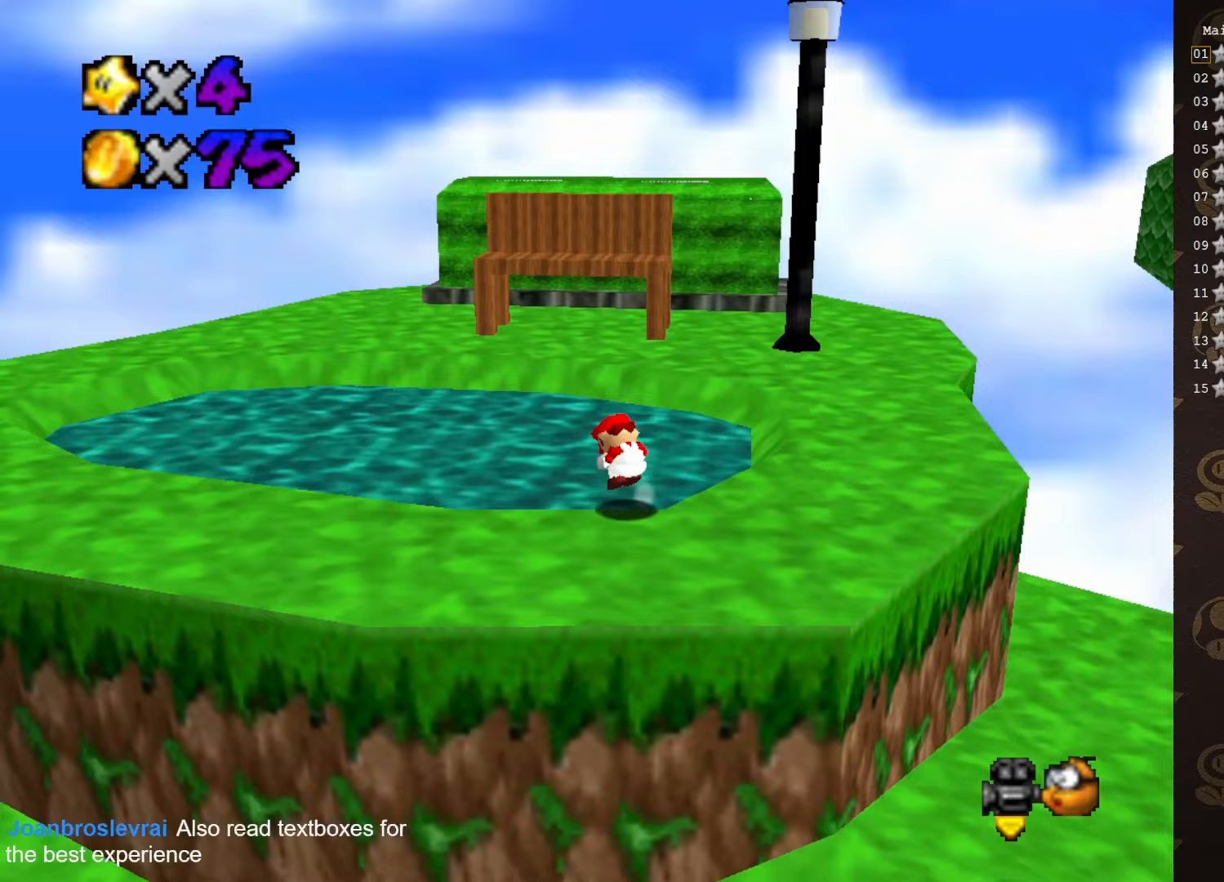
{"buttons": [], "left_stick": "left", "events": [[33, "A", "down"], [33, "left_stick", "up-left"], [50, "B", "up"], [200, "A", "up"], [417, "left_stick", "left"]]}
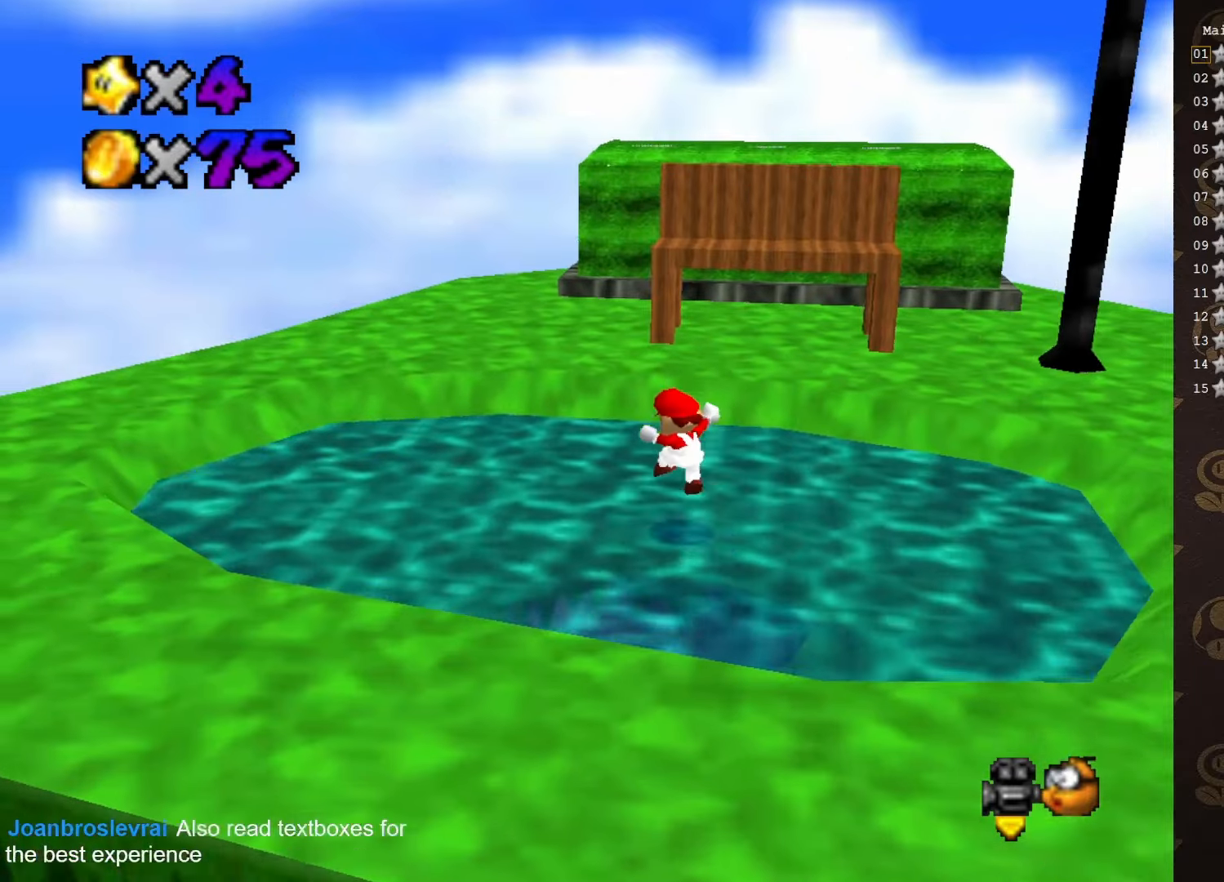
{"buttons": [], "left_stick": "up-left", "events": [[83, "left_stick", "center"], [217, "left_stick", "up-left"], [367, "C_LEFT", "down"], [467, "C_LEFT", "up"]]}
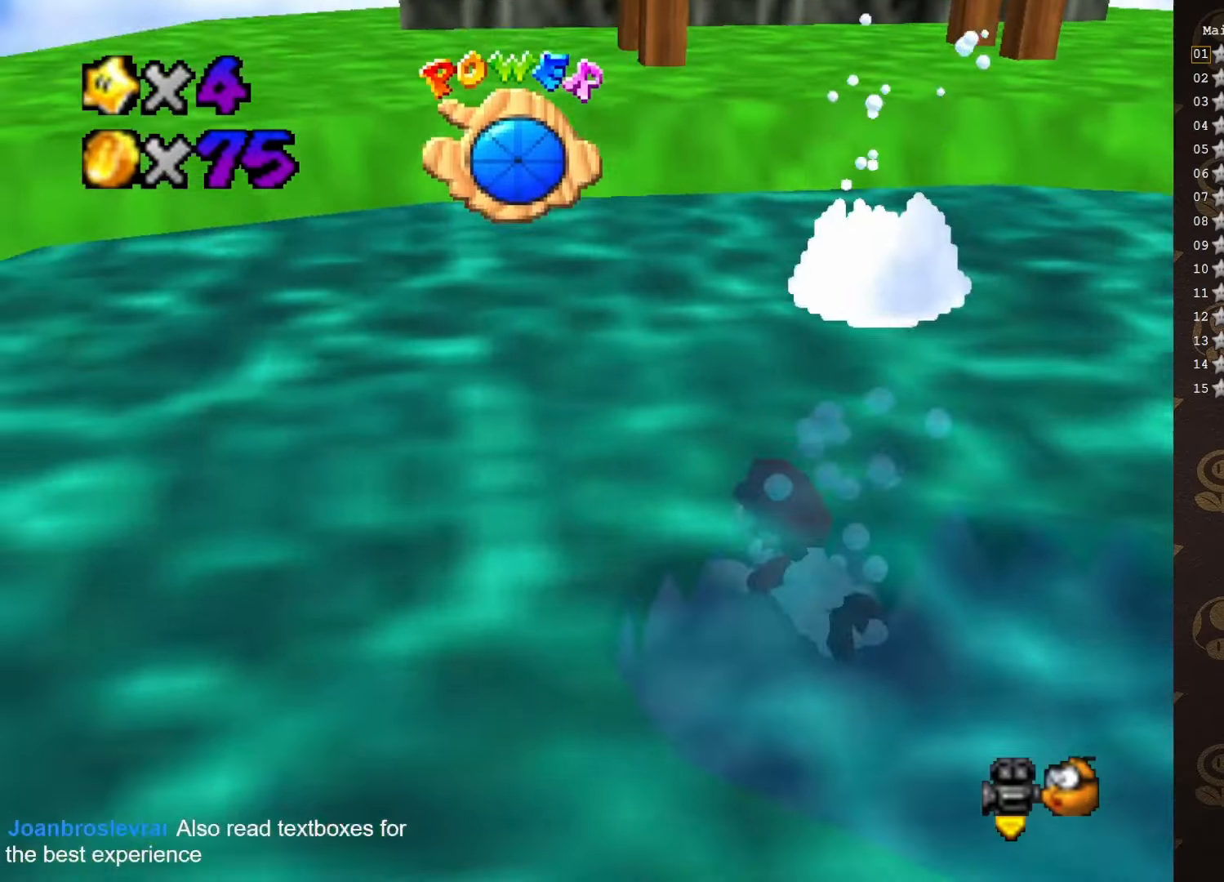
{"buttons": ["A"], "left_stick": "down", "events": [[300, "left_stick", "center"], [400, "A", "down"], [400, "left_stick", "down"]]}
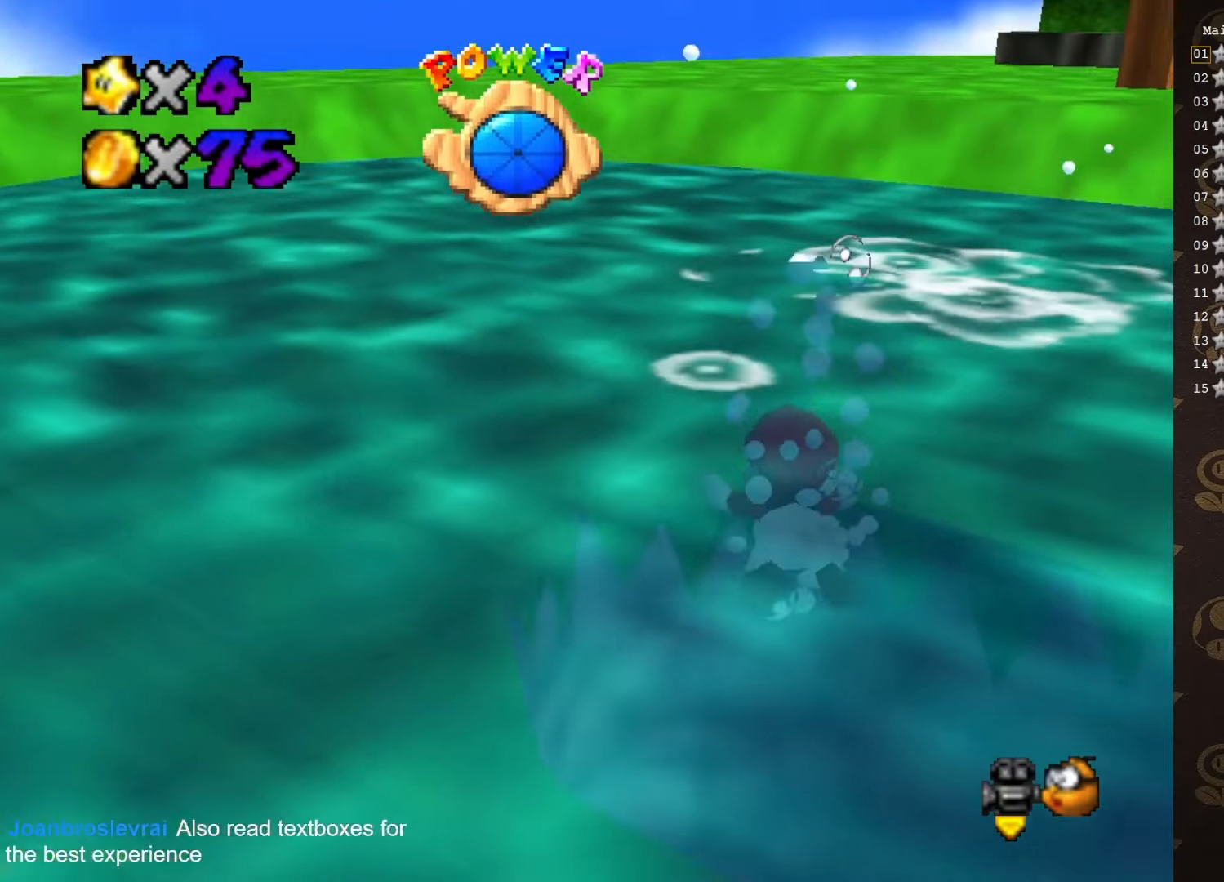
{"buttons": [], "left_stick": "down-right", "events": [[483, "A", "up"], [483, "left_stick", "down-right"]]}
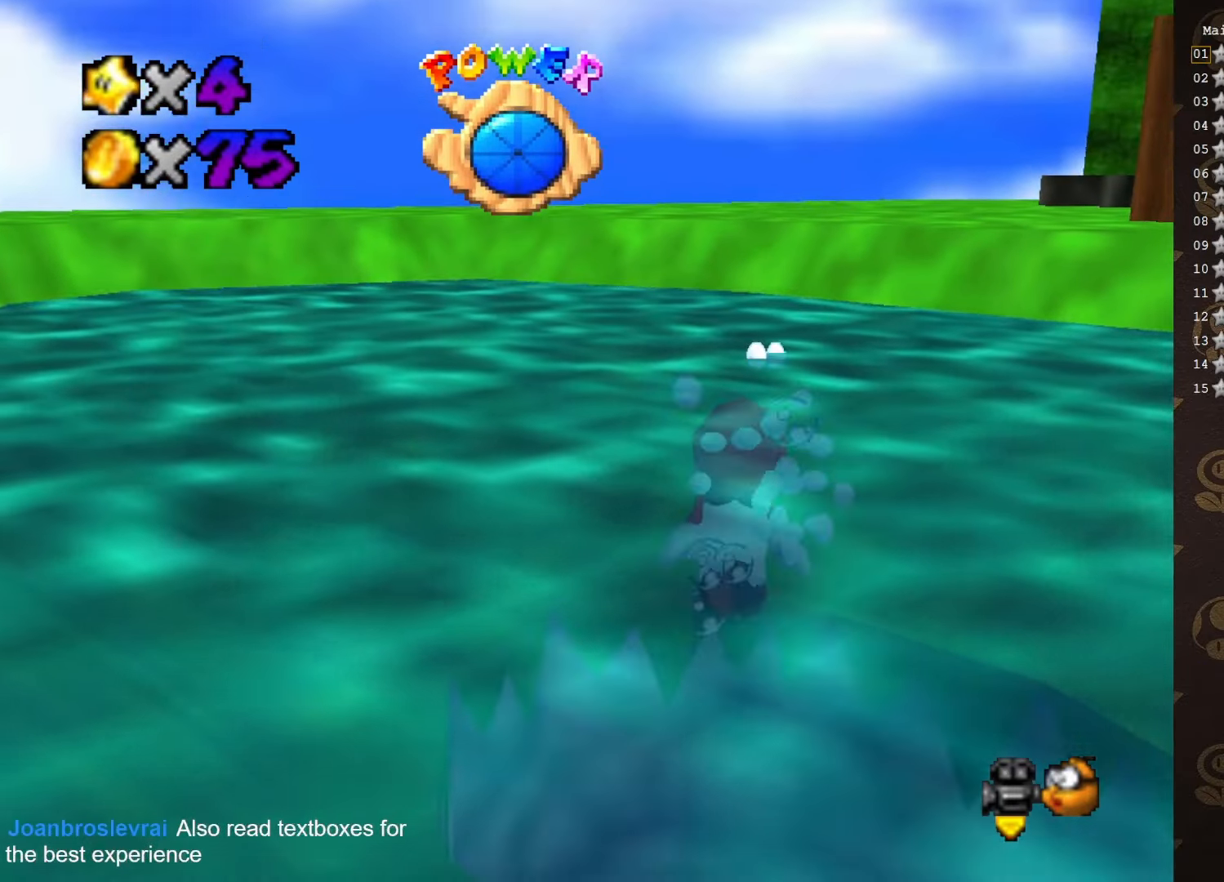
{"buttons": ["A"], "left_stick": "up", "events": [[150, "A", "down"], [150, "left_stick", "up-right"], [483, "left_stick", "up"]]}
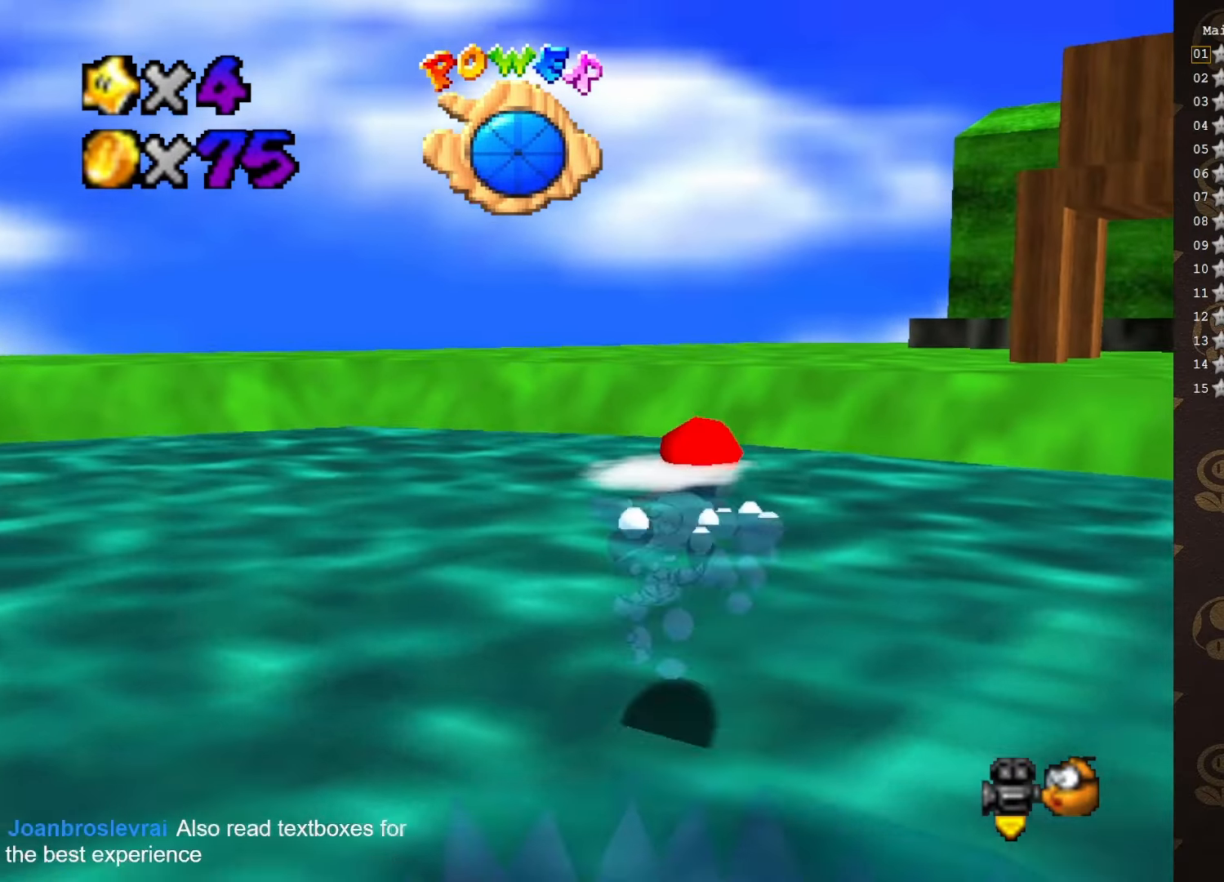
{"buttons": ["A"], "left_stick": "up", "events": [[233, "A", "up"], [483, "A", "down"]]}
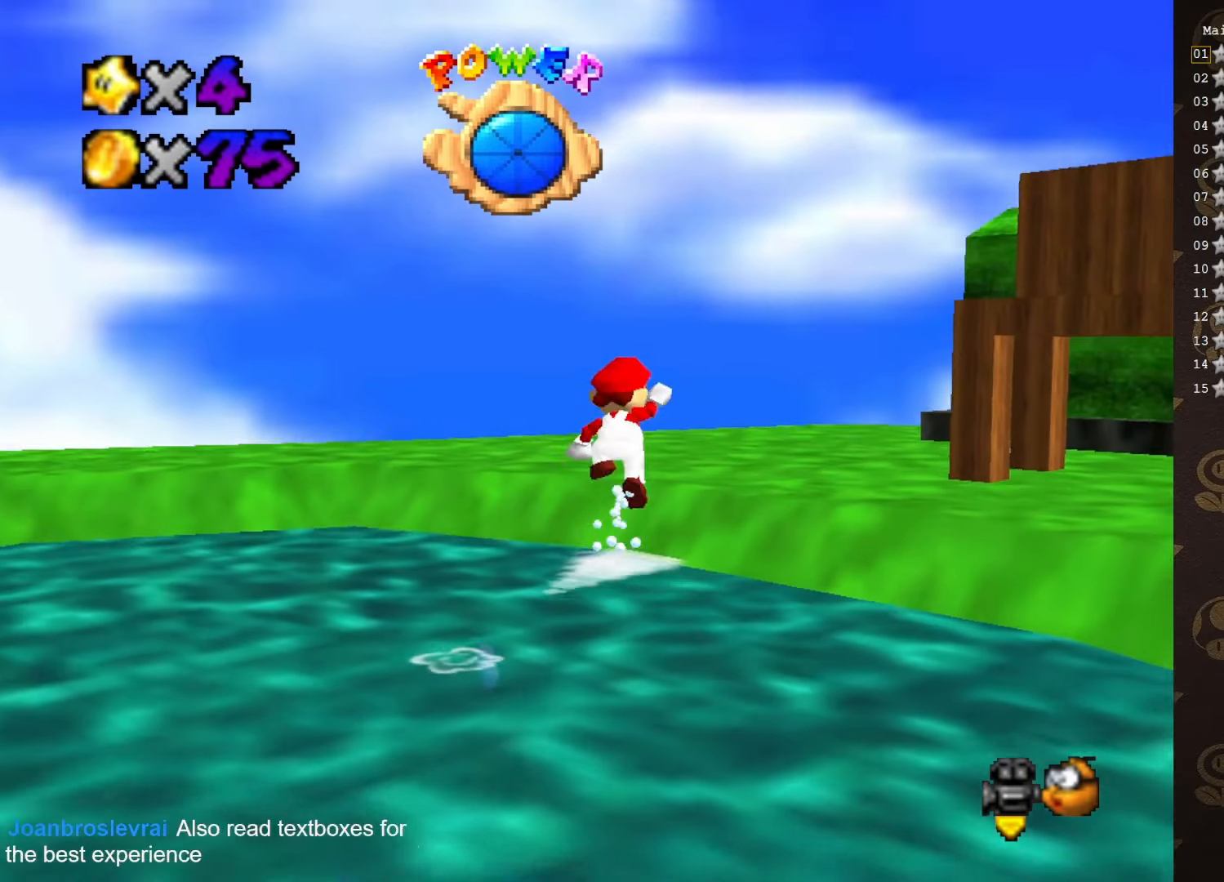
{"buttons": [], "left_stick": "right", "events": [[50, "B", "down"], [117, "A", "up"], [183, "B", "up"], [183, "left_stick", "up-right"], [333, "left_stick", "right"], [400, "C_LEFT", "down"], [467, "C_LEFT", "up"]]}
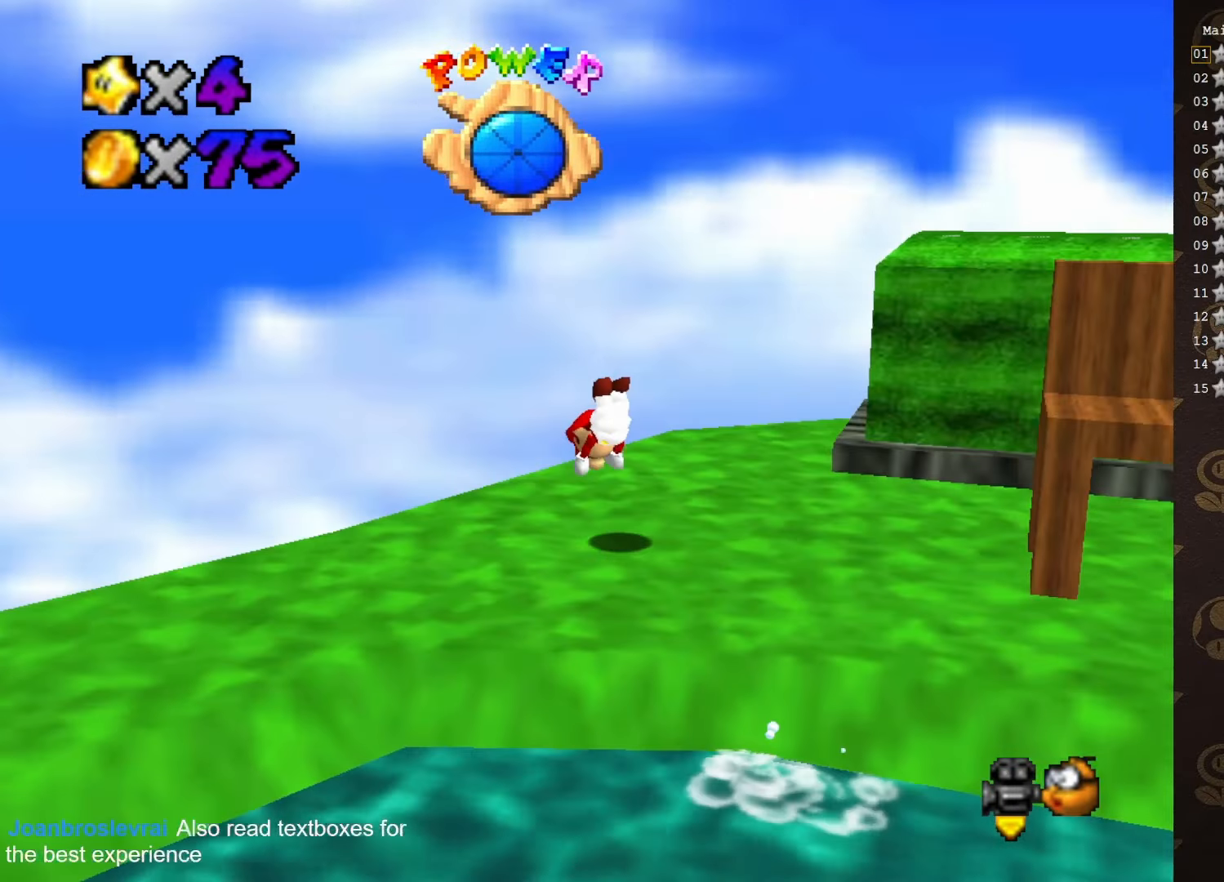
{"buttons": [], "left_stick": "up-right", "events": [[50, "C_LEFT", "down"], [150, "C_LEFT", "up"], [150, "left_stick", "up-right"], [267, "A", "down"], [400, "A", "up"]]}
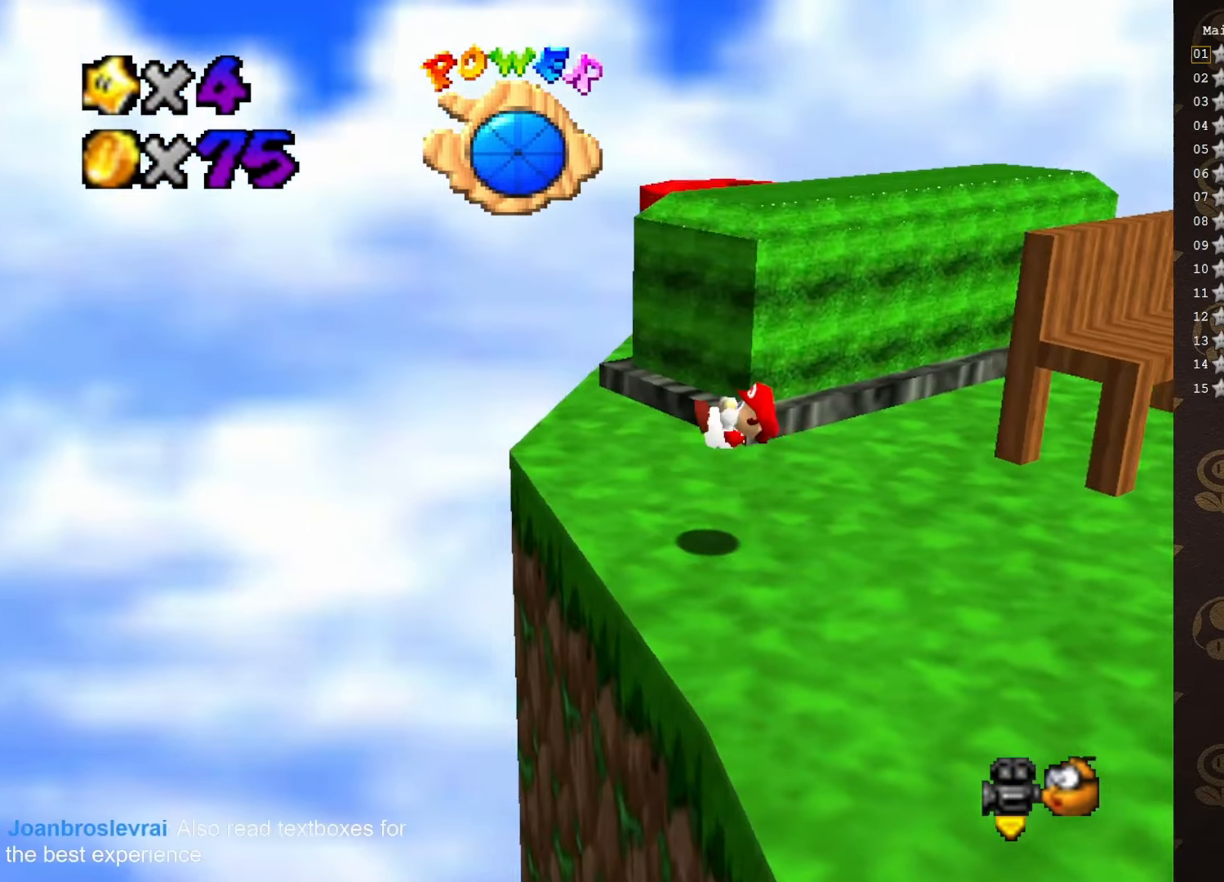
{"buttons": [], "left_stick": "up-left", "events": [[117, "C_LEFT", "down"], [233, "C_LEFT", "up"], [233, "left_stick", "up-left"]]}
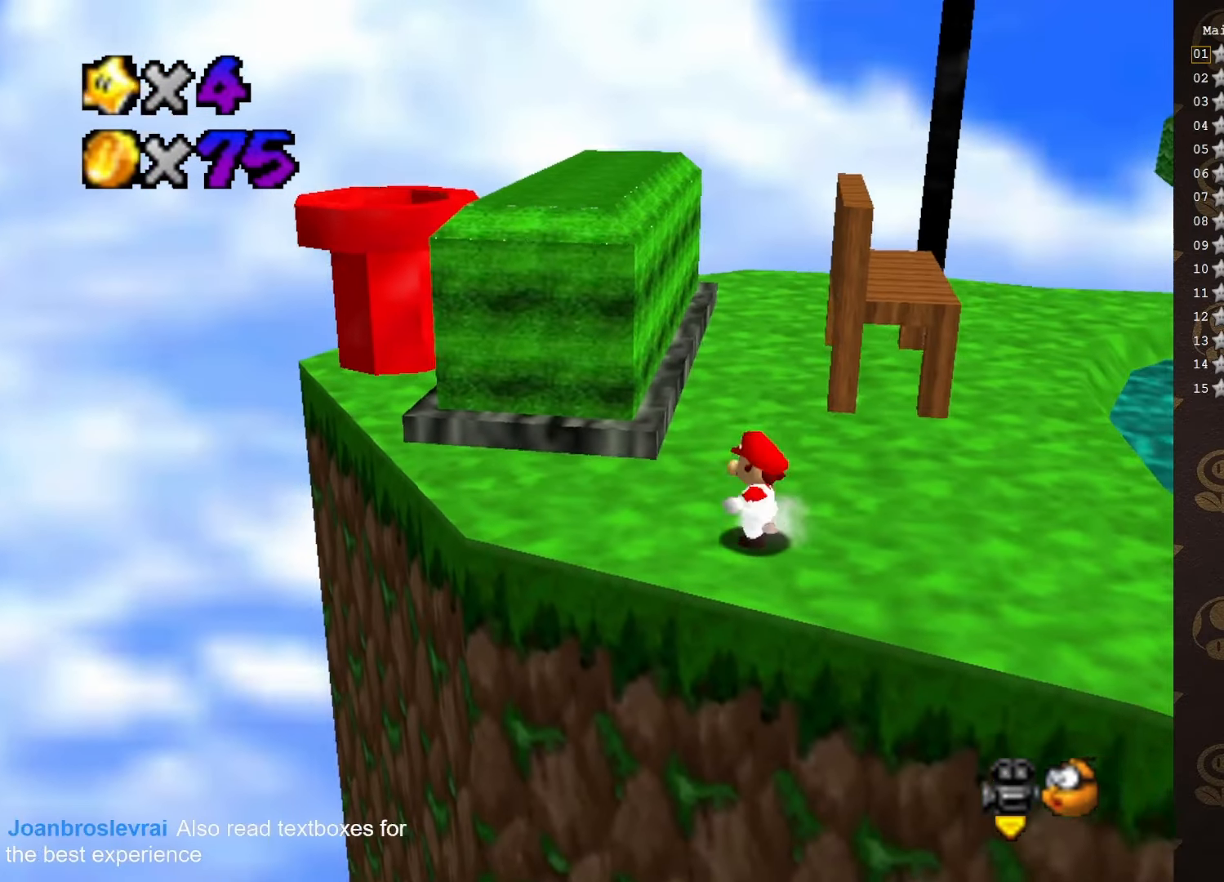
{"buttons": ["A"], "left_stick": "center", "events": [[300, "A", "down"], [483, "left_stick", "center"]]}
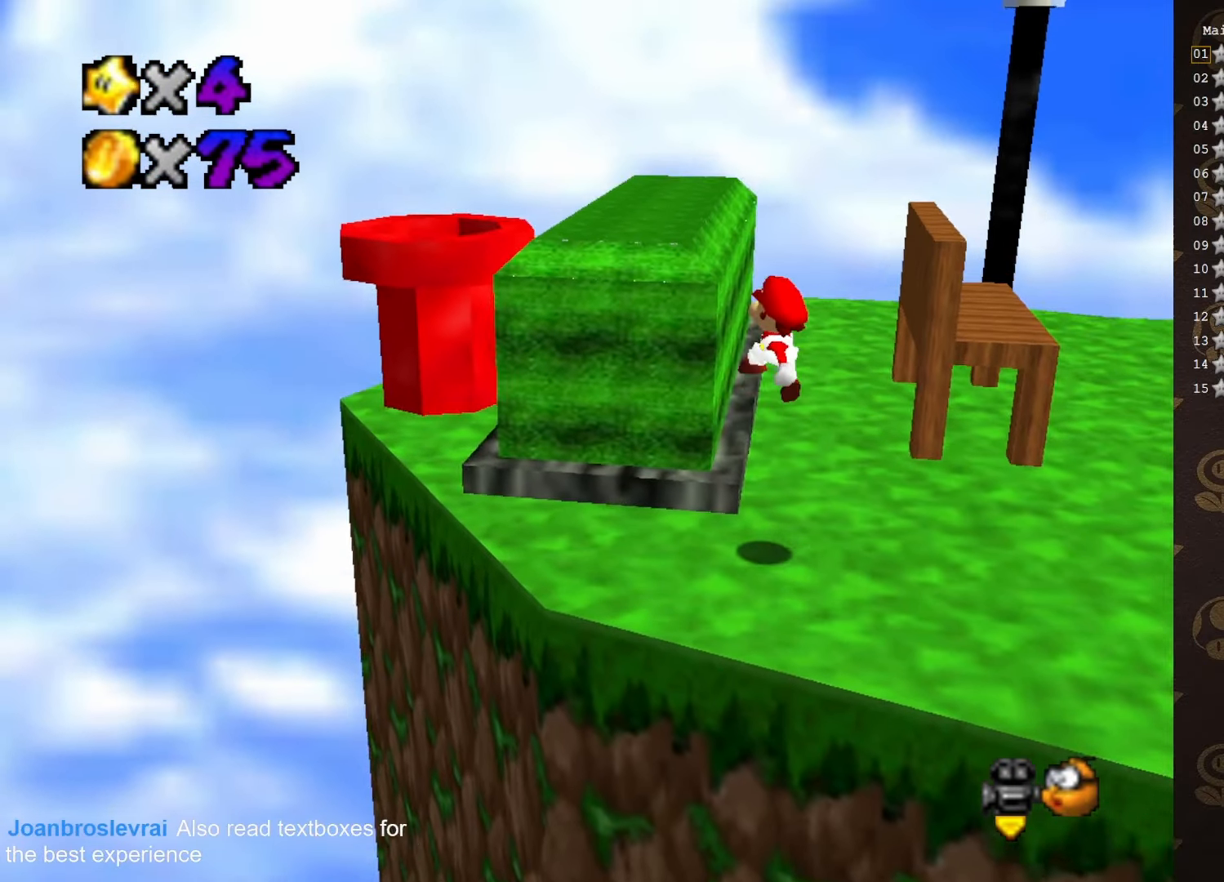
{"buttons": [], "left_stick": "up-left", "events": [[150, "left_stick", "up"], [233, "B", "down"], [267, "A", "up"], [267, "left_stick", "up-left"], [400, "B", "up"]]}
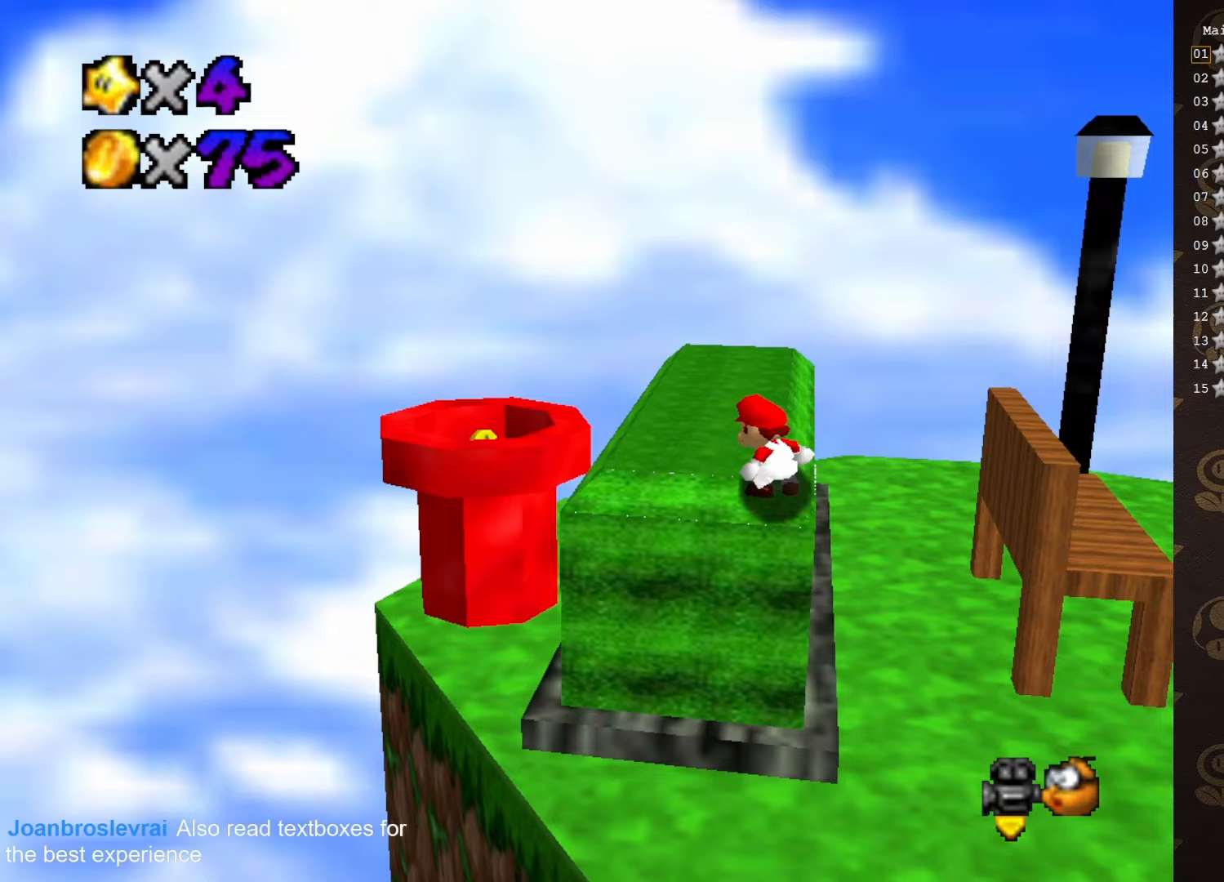
{"buttons": [], "left_stick": "down-left", "events": [[233, "A", "down"], [450, "A", "up"], [483, "left_stick", "down-left"]]}
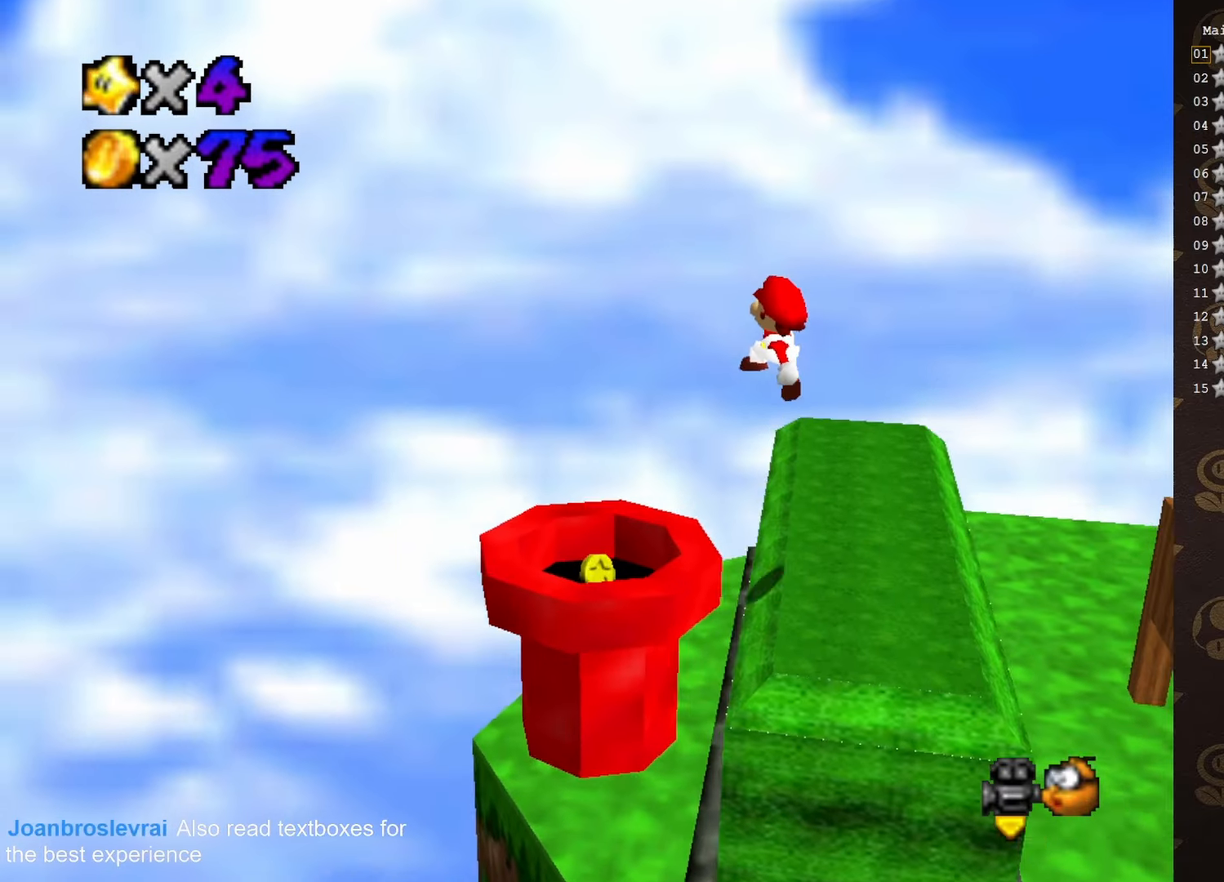
{"buttons": [], "left_stick": "down-left", "events": [[100, "left_stick", "down"], [433, "left_stick", "down-left"]]}
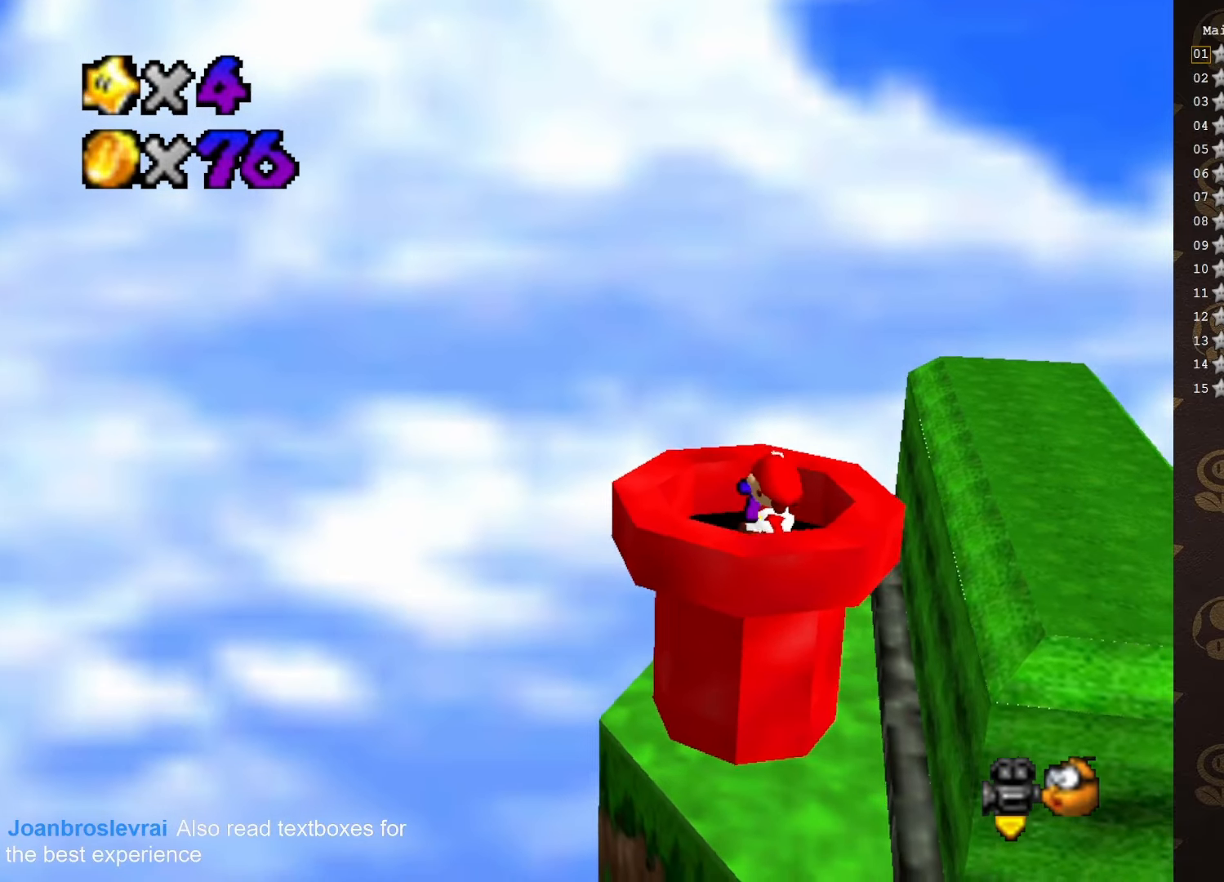
{"buttons": [], "left_stick": "center", "events": [[100, "left_stick", "center"]]}
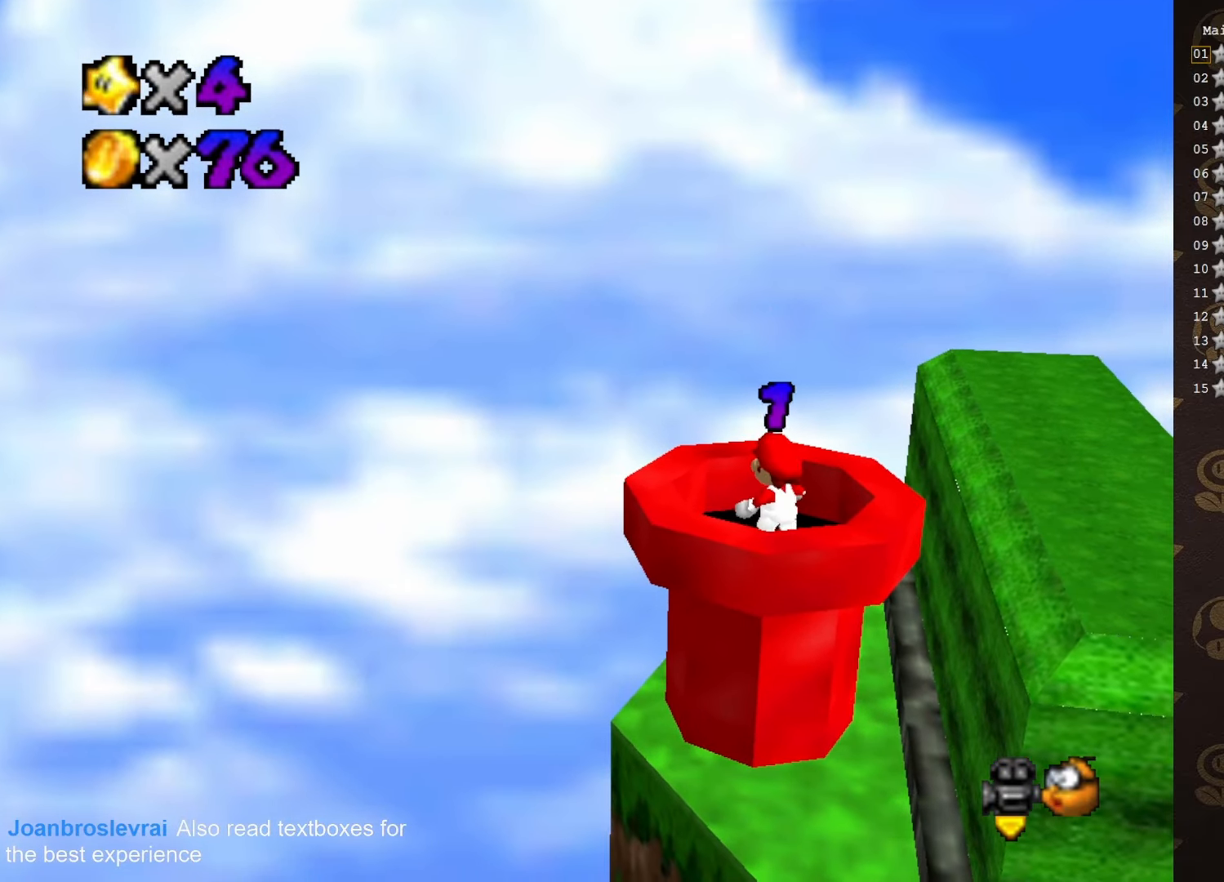
{"buttons": [], "left_stick": "up", "events": [[250, "C_LEFT", "down"], [350, "C_LEFT", "up"], [383, "C_LEFT", "down"], [467, "C_LEFT", "up"], [467, "left_stick", "up"]]}
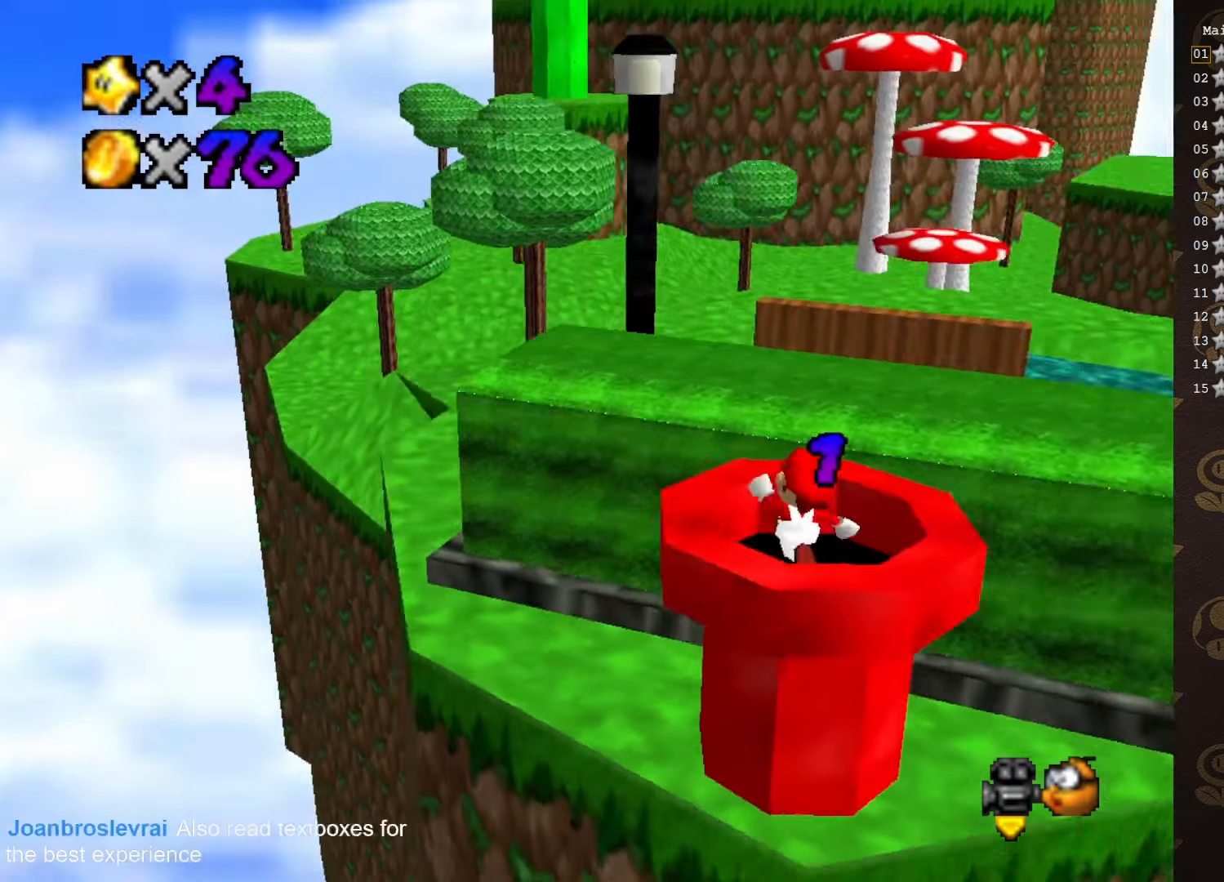
{"buttons": ["A"], "left_stick": "up", "events": [[417, "A", "down"]]}